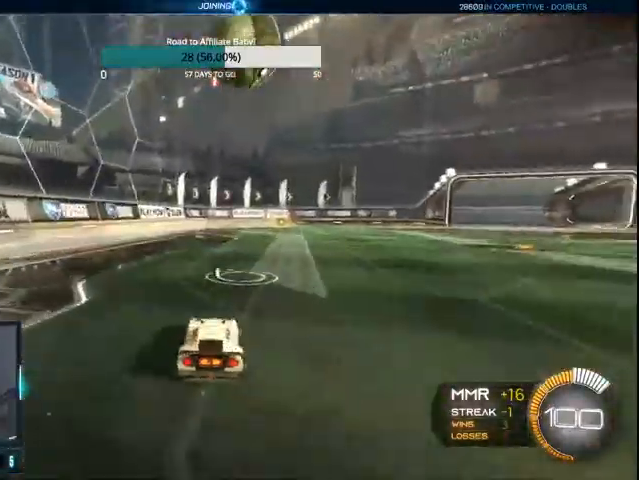
Gameplay with a controller (PlayStation layout); each line is a JSON object with the inputs held at the frame after it. "events" lists button and stick changes between this image and that frame as [ms after this image, input, new state], when the widget could be followed in between.
{"buttons": [], "left_stick": "center", "right_stick": "center", "events": [[33, "CIRCLE", "down"], [67, "R2", "down"], [100, "left_stick", "center"], [467, "CIRCLE", "up"], [500, "R2", "up"]]}
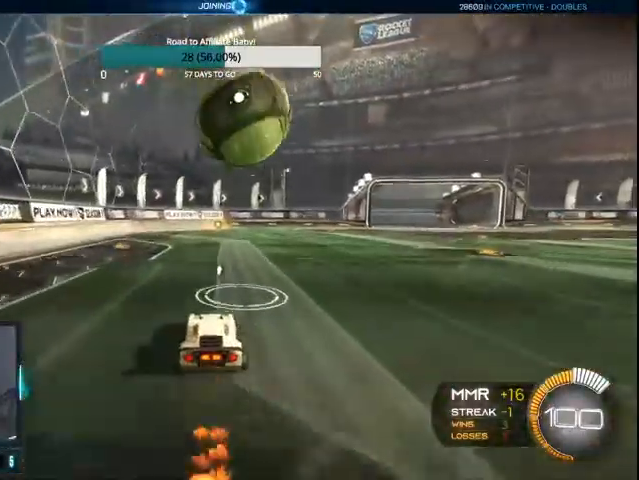
{"buttons": ["CIRCLE", "R2"], "left_stick": "right", "right_stick": "center", "events": [[200, "left_stick", "right"], [300, "CIRCLE", "down"], [300, "R2", "down"]]}
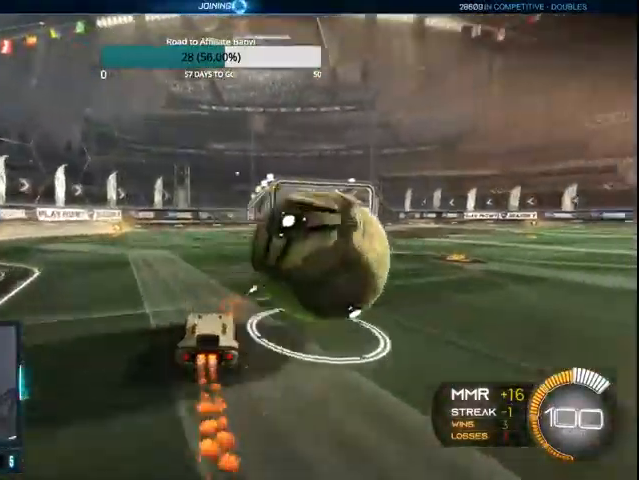
{"buttons": ["CIRCLE", "R2"], "left_stick": "right", "right_stick": "center", "events": [[100, "CIRCLE", "up"], [100, "R2", "up"], [200, "CIRCLE", "down"], [267, "L1", "down"], [267, "R2", "down"], [467, "L1", "up"]]}
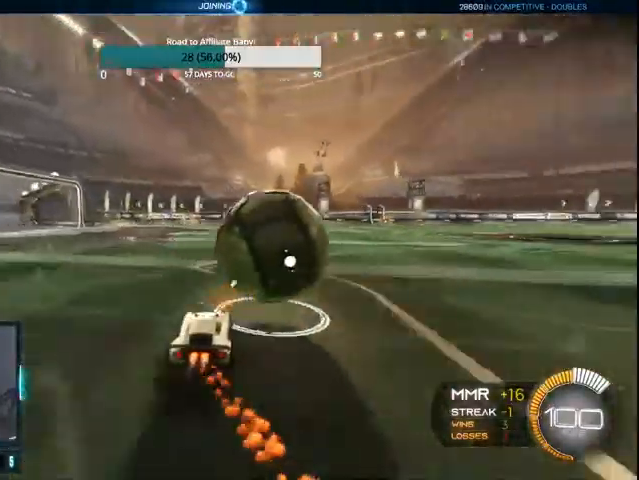
{"buttons": ["CIRCLE", "L1", "R2"], "left_stick": "left", "right_stick": "center", "events": [[300, "CROSS", "down"], [300, "left_stick", "center"], [367, "L1", "down"], [400, "left_stick", "left"], [433, "CROSS", "up"]]}
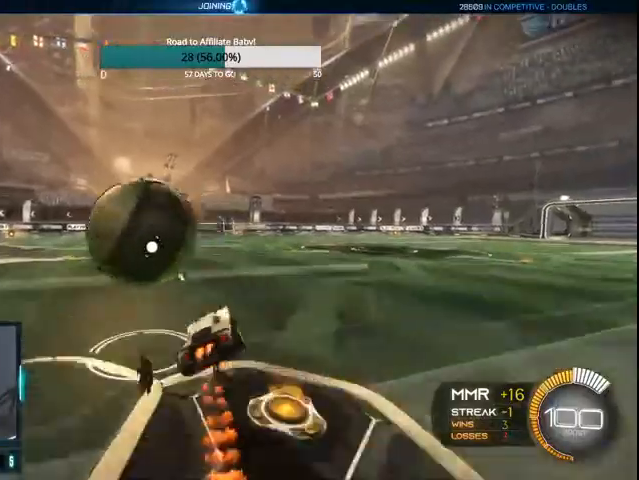
{"buttons": ["CIRCLE", "R2"], "left_stick": "left", "right_stick": "center", "events": [[33, "CROSS", "down"], [400, "CROSS", "up"], [500, "L1", "up"]]}
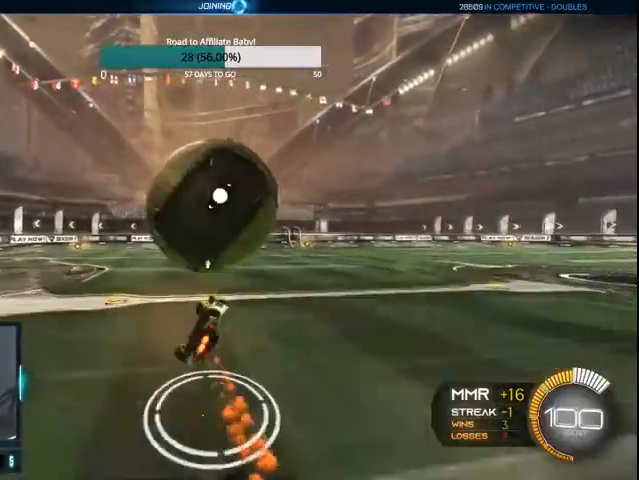
{"buttons": [], "left_stick": "center", "right_stick": "center", "events": [[67, "CIRCLE", "up"], [67, "R2", "up"], [500, "left_stick", "center"]]}
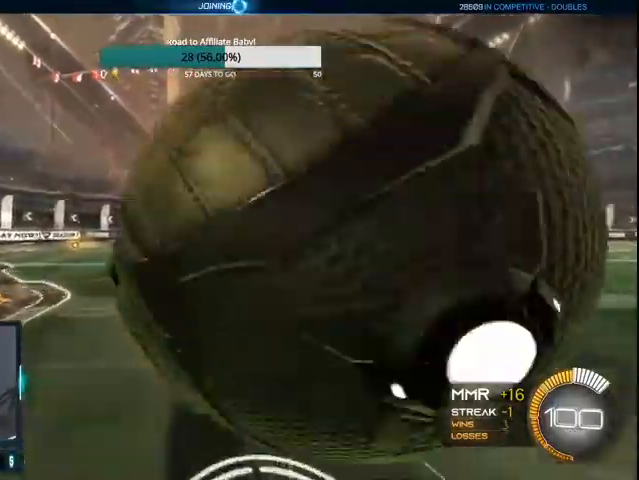
{"buttons": ["TRIANGLE", "L1", "R2"], "left_stick": "left", "right_stick": "center", "events": [[67, "R2", "down"], [200, "left_stick", "right"], [267, "TRIANGLE", "down"], [467, "L1", "down"], [500, "left_stick", "left"]]}
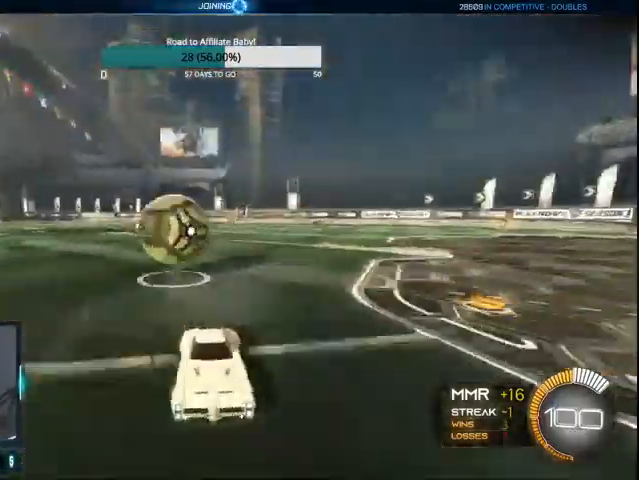
{"buttons": ["CIRCLE", "TRIANGLE", "L1", "R2"], "left_stick": "left", "right_stick": "center", "events": [[33, "CIRCLE", "down"], [367, "CIRCLE", "up"], [400, "CIRCLE", "down"]]}
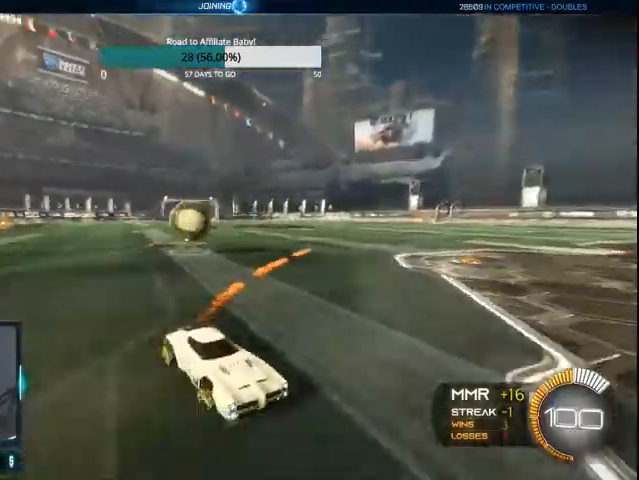
{"buttons": ["TRIANGLE", "L1"], "left_stick": "left", "right_stick": "center", "events": [[267, "CIRCLE", "up"], [500, "R2", "up"]]}
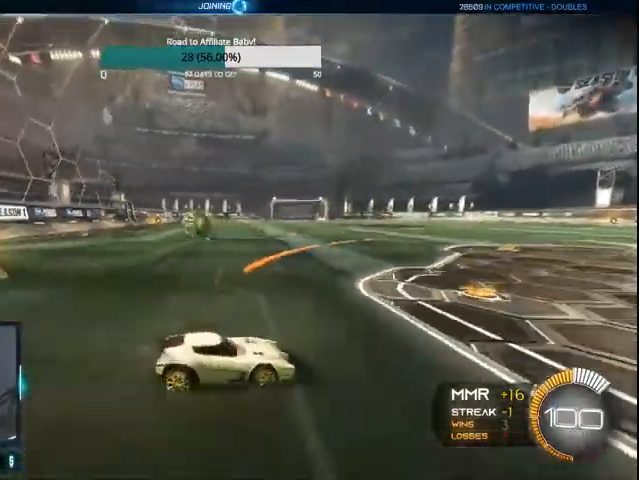
{"buttons": ["CIRCLE", "R2"], "left_stick": "left", "right_stick": "center", "events": [[267, "CIRCLE", "down"], [267, "R2", "down"], [300, "L1", "up"], [467, "TRIANGLE", "up"]]}
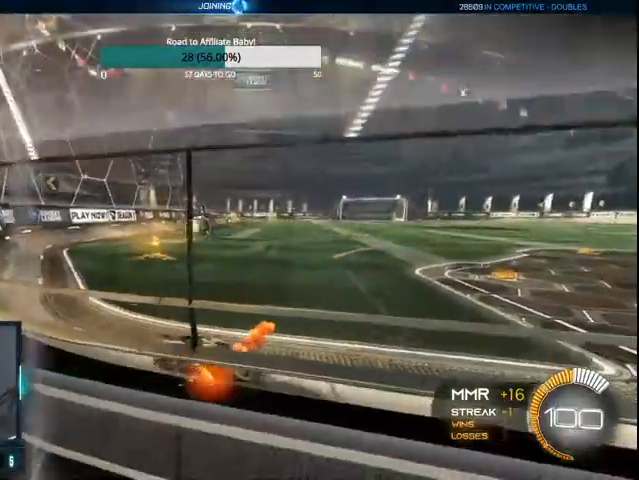
{"buttons": ["L1"], "left_stick": "down-left", "right_stick": "center", "events": [[300, "CIRCLE", "up"], [367, "R2", "up"], [400, "CROSS", "down"], [433, "L1", "down"], [433, "left_stick", "down-left"], [500, "CROSS", "up"]]}
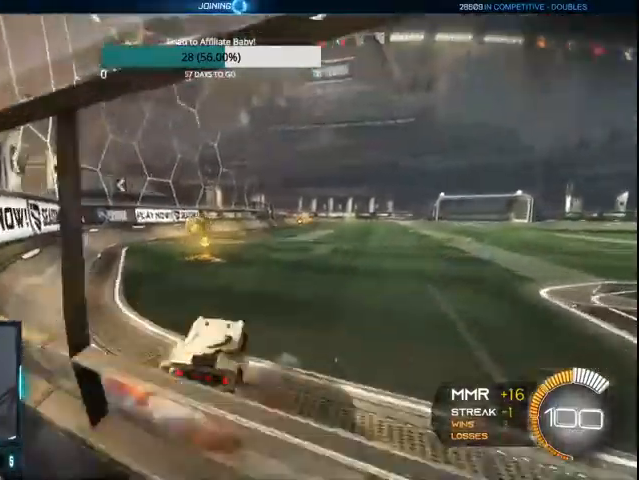
{"buttons": [], "left_stick": "center", "right_stick": "center", "events": [[100, "CIRCLE", "down"], [100, "left_stick", "left"], [367, "L1", "up"], [367, "left_stick", "center"], [500, "CIRCLE", "up"]]}
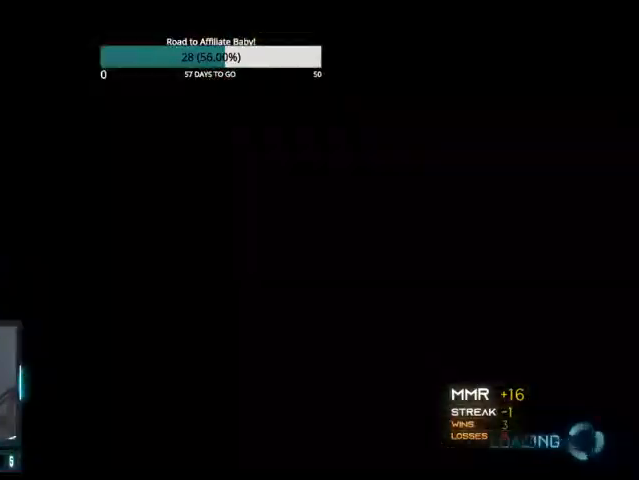
{"buttons": [], "left_stick": "center", "right_stick": "center", "events": []}
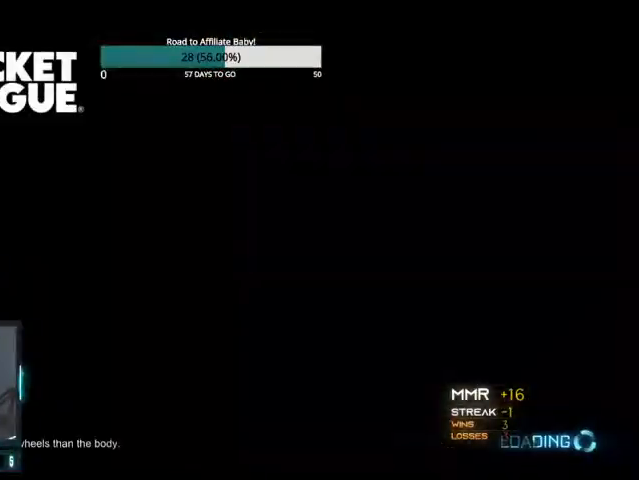
{"buttons": [], "left_stick": "center", "right_stick": "center", "events": []}
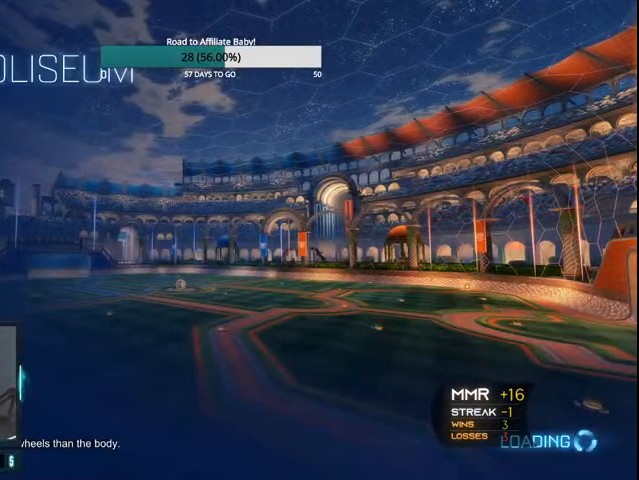
{"buttons": [], "left_stick": "center", "right_stick": "center", "events": []}
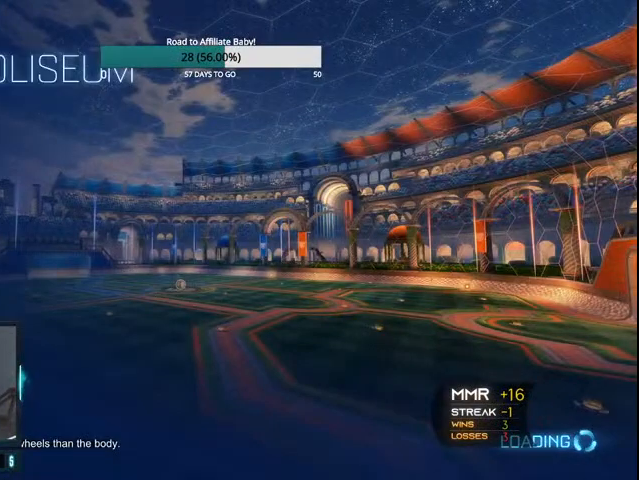
{"buttons": [], "left_stick": "center", "right_stick": "center", "events": []}
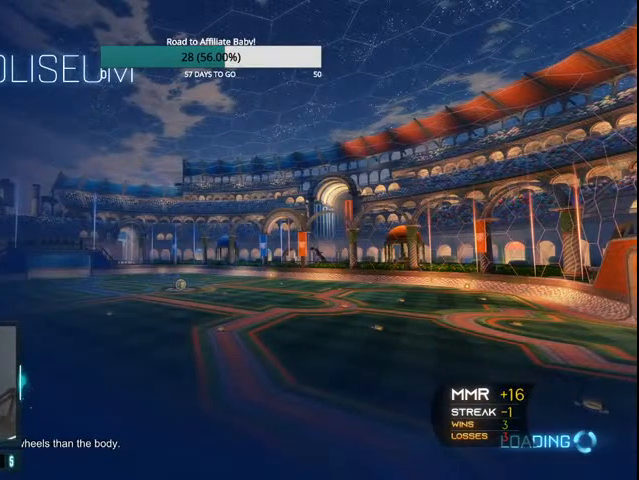
{"buttons": [], "left_stick": "center", "right_stick": "center", "events": []}
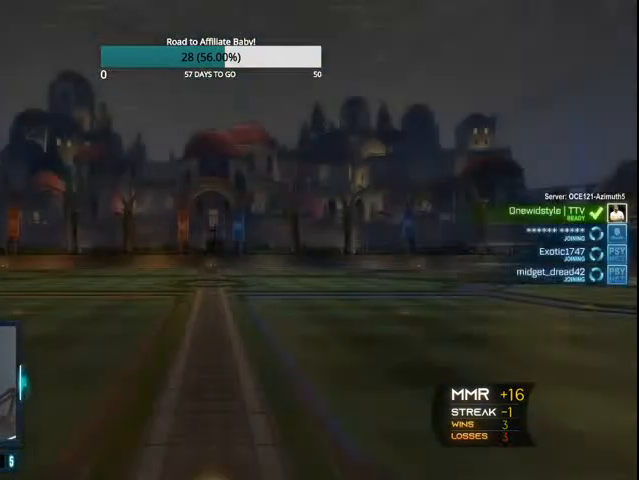
{"buttons": [], "left_stick": "center", "right_stick": "center", "events": []}
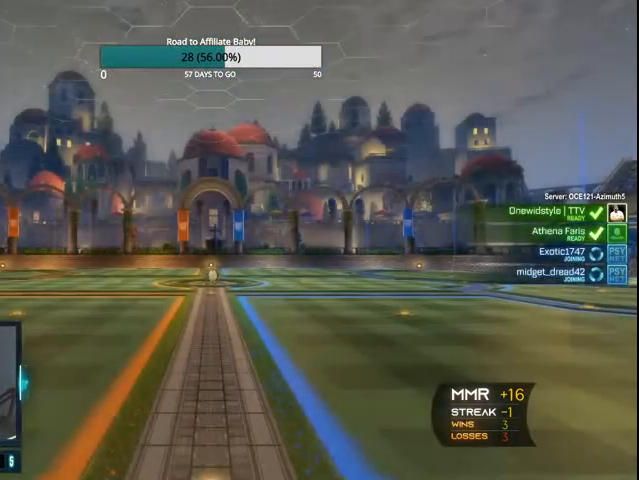
{"buttons": [], "left_stick": "center", "right_stick": "center", "events": []}
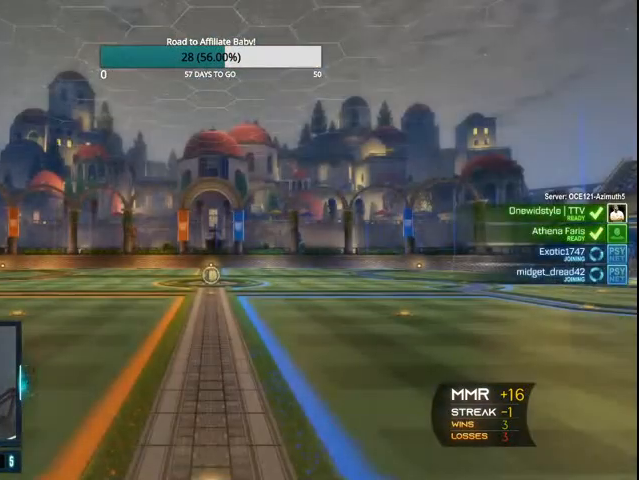
{"buttons": [], "left_stick": "center", "right_stick": "center", "events": []}
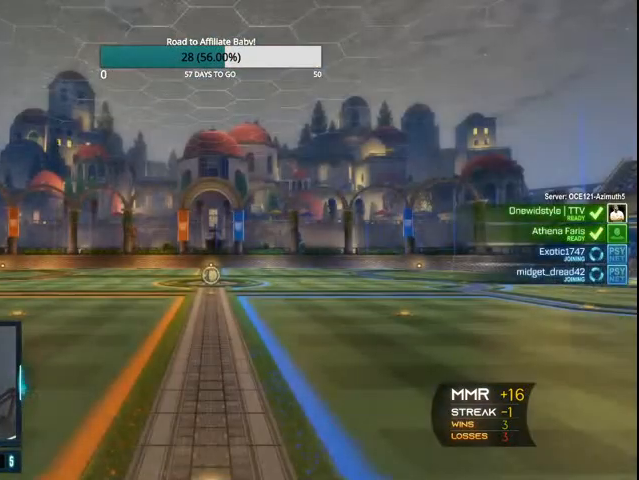
{"buttons": [], "left_stick": "center", "right_stick": "center", "events": []}
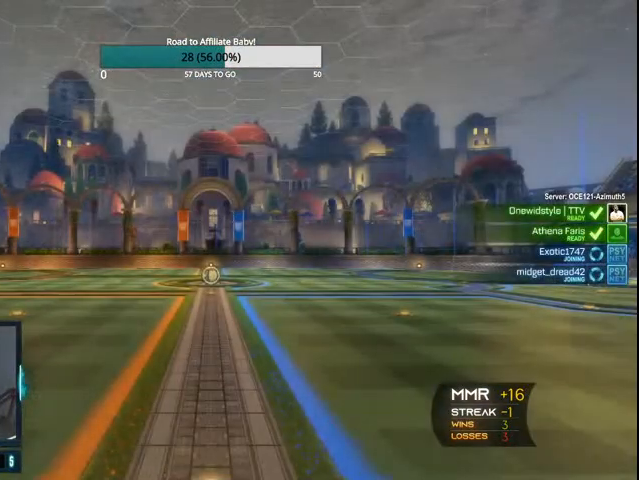
{"buttons": [], "left_stick": "center", "right_stick": "center", "events": []}
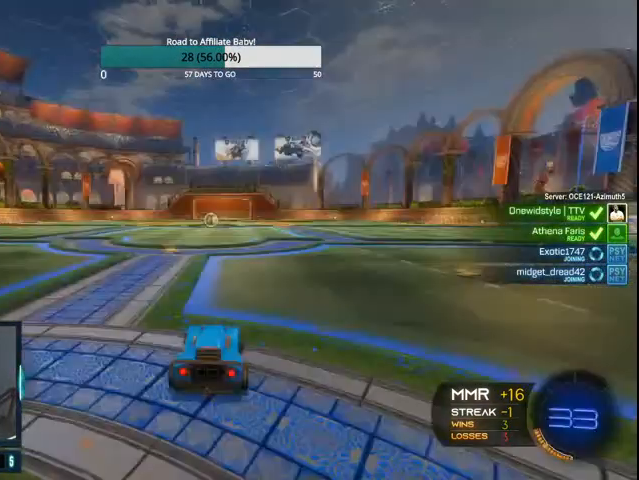
{"buttons": [], "left_stick": "center", "right_stick": "center", "events": [[200, "CROSS", "down"], [300, "CROSS", "up"]]}